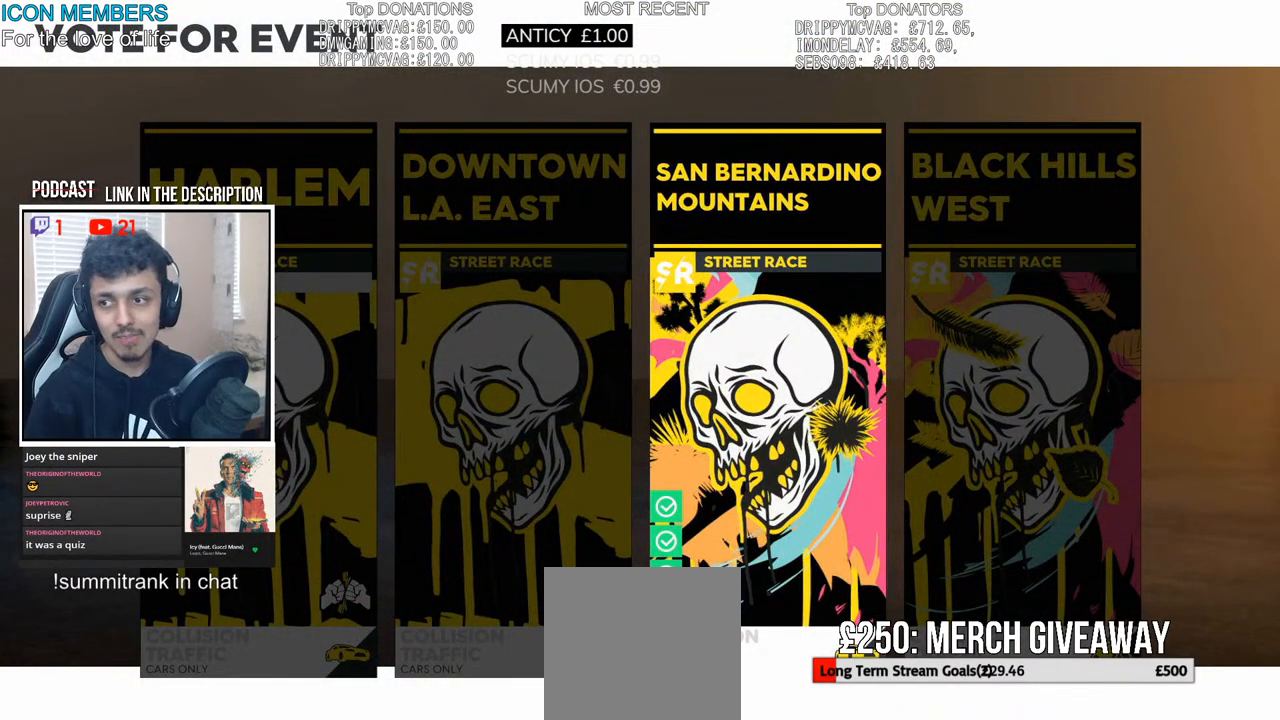
Gameplay with a controller (PlayStation layout); each line is a JSON object with the inputs held at the frame after it. "events" lists button and stick changes between this image and that frame as [ms after this image, input, new state], when the widget could be followed in between.
{"buttons": [], "left_stick": "center", "right_stick": "center", "events": [[133, "left_stick", "center"], [283, "left_stick", "left"], [483, "left_stick", "center"]]}
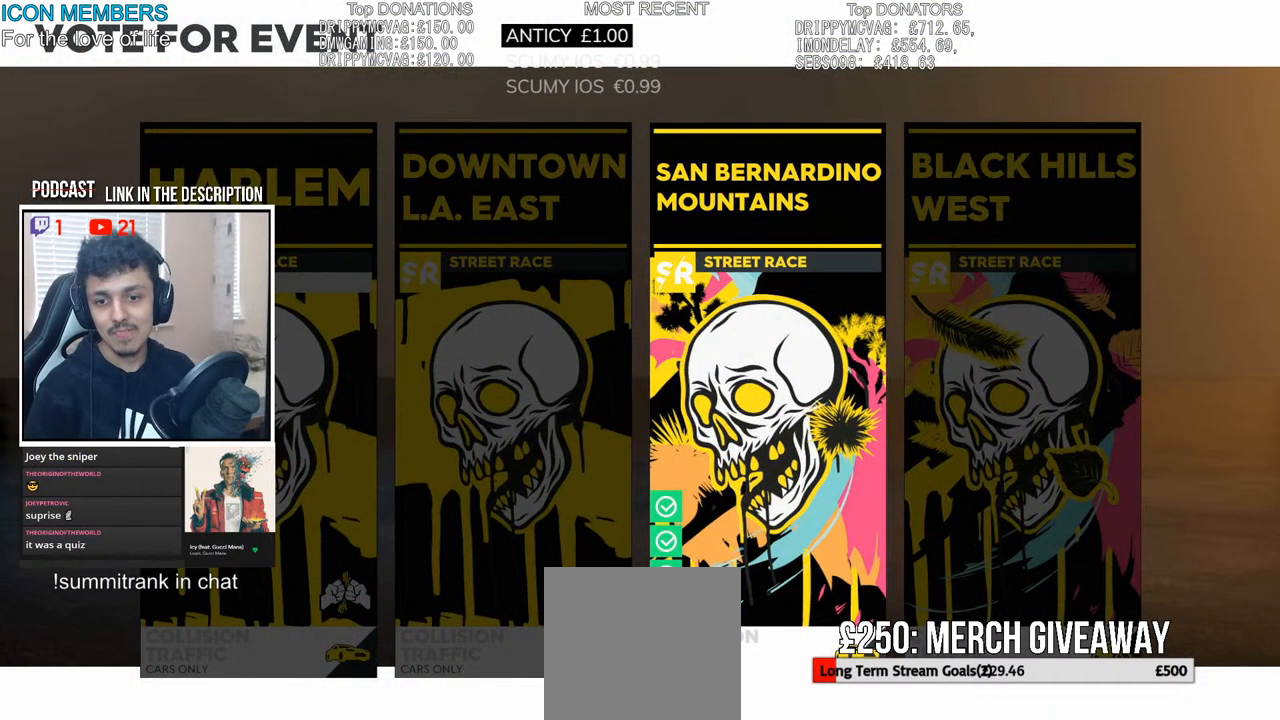
{"buttons": [], "left_stick": "center", "right_stick": "center", "events": []}
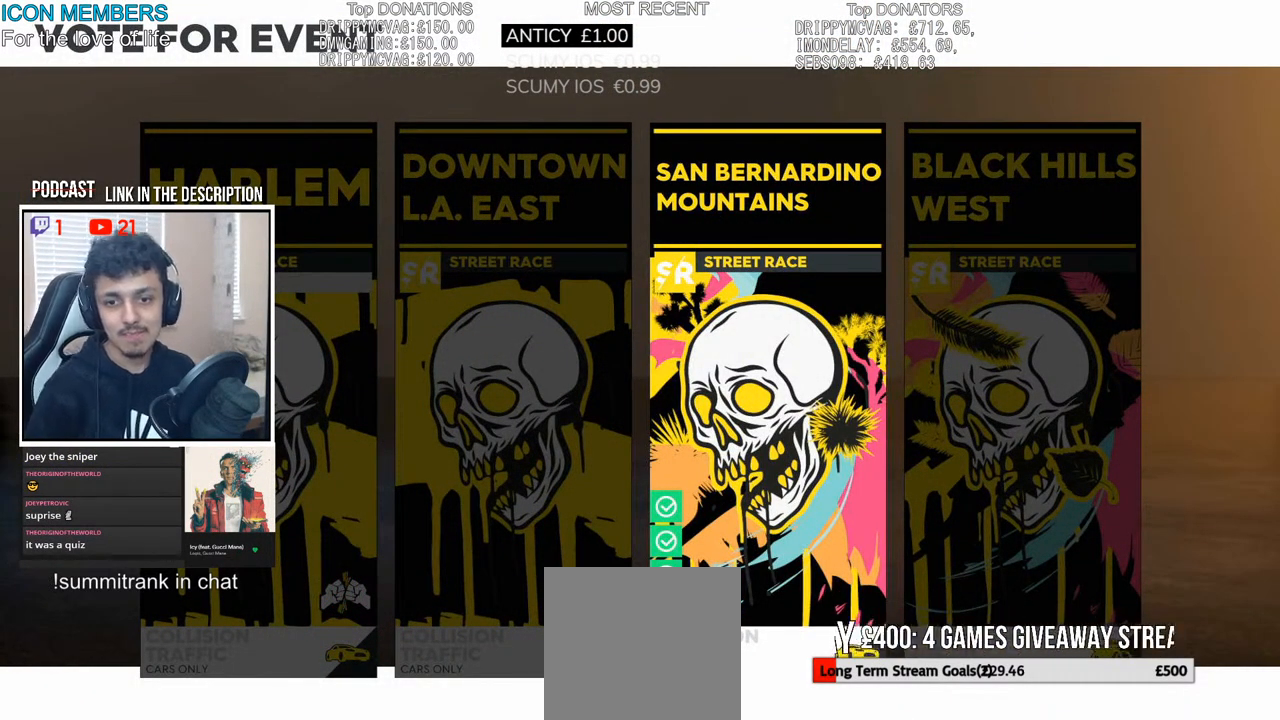
{"buttons": [], "left_stick": "center", "right_stick": "center", "events": []}
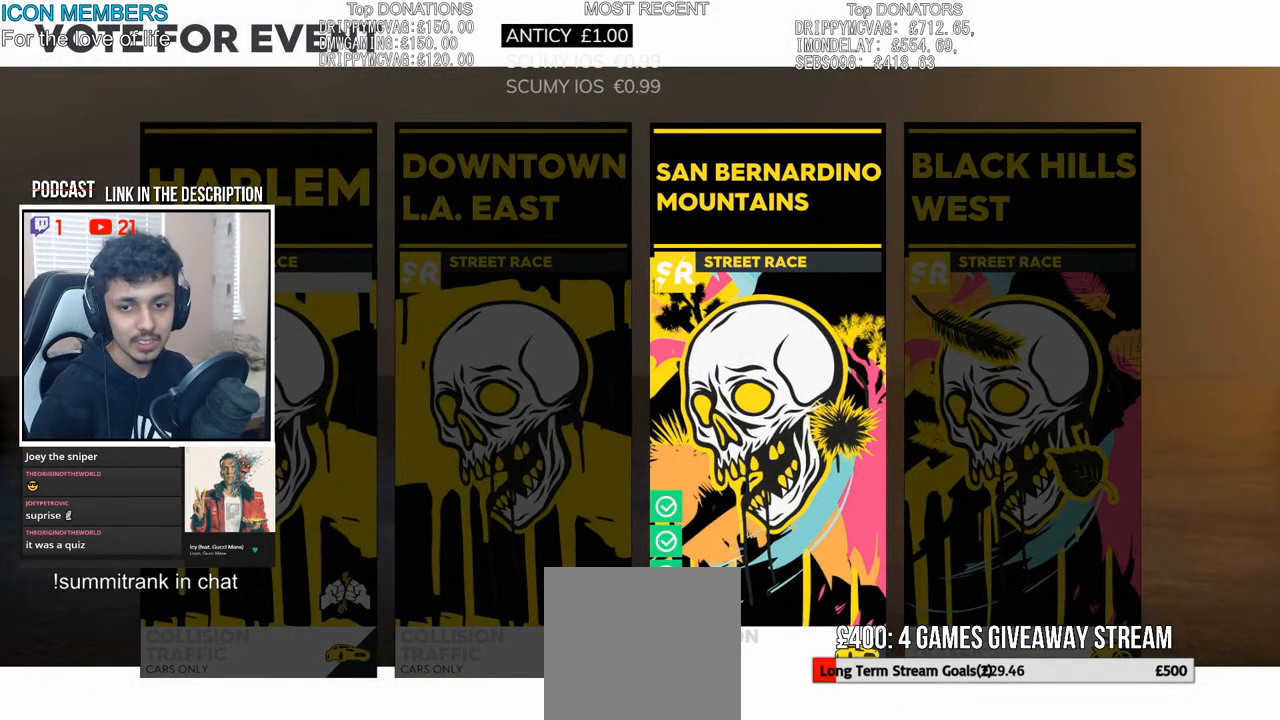
{"buttons": [], "left_stick": "center", "right_stick": "center", "events": []}
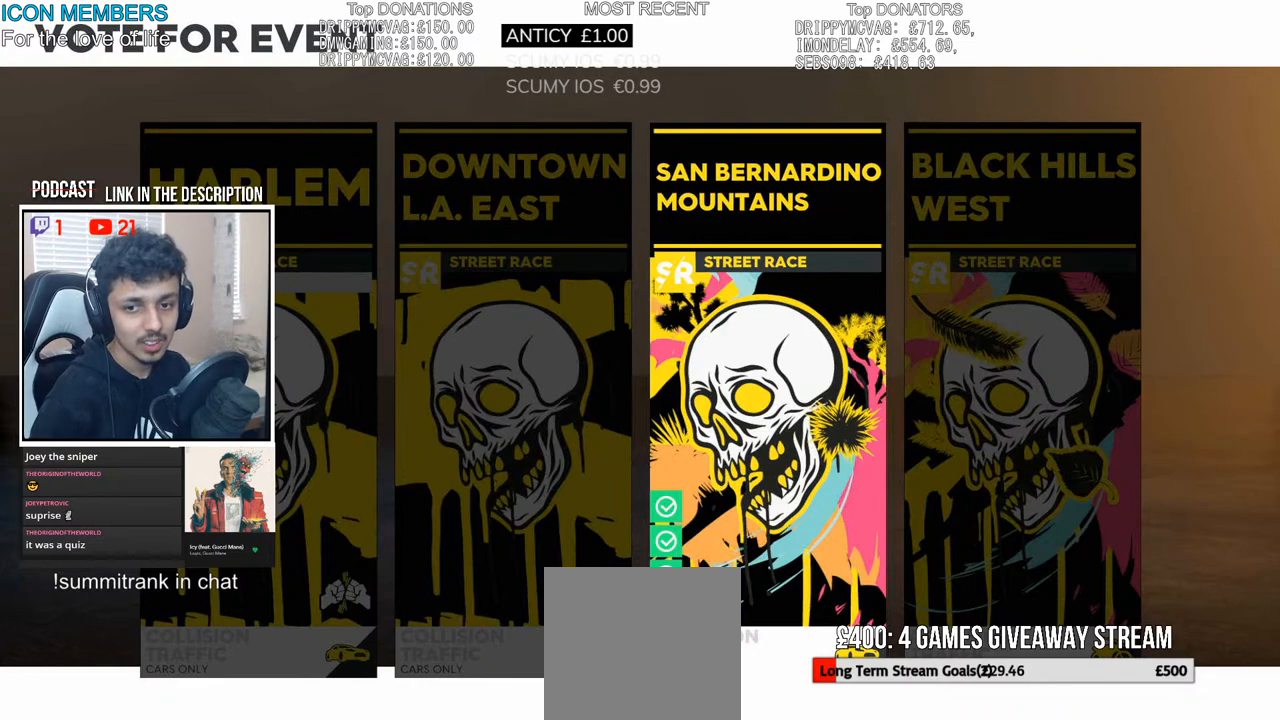
{"buttons": [], "left_stick": "center", "right_stick": "center", "events": []}
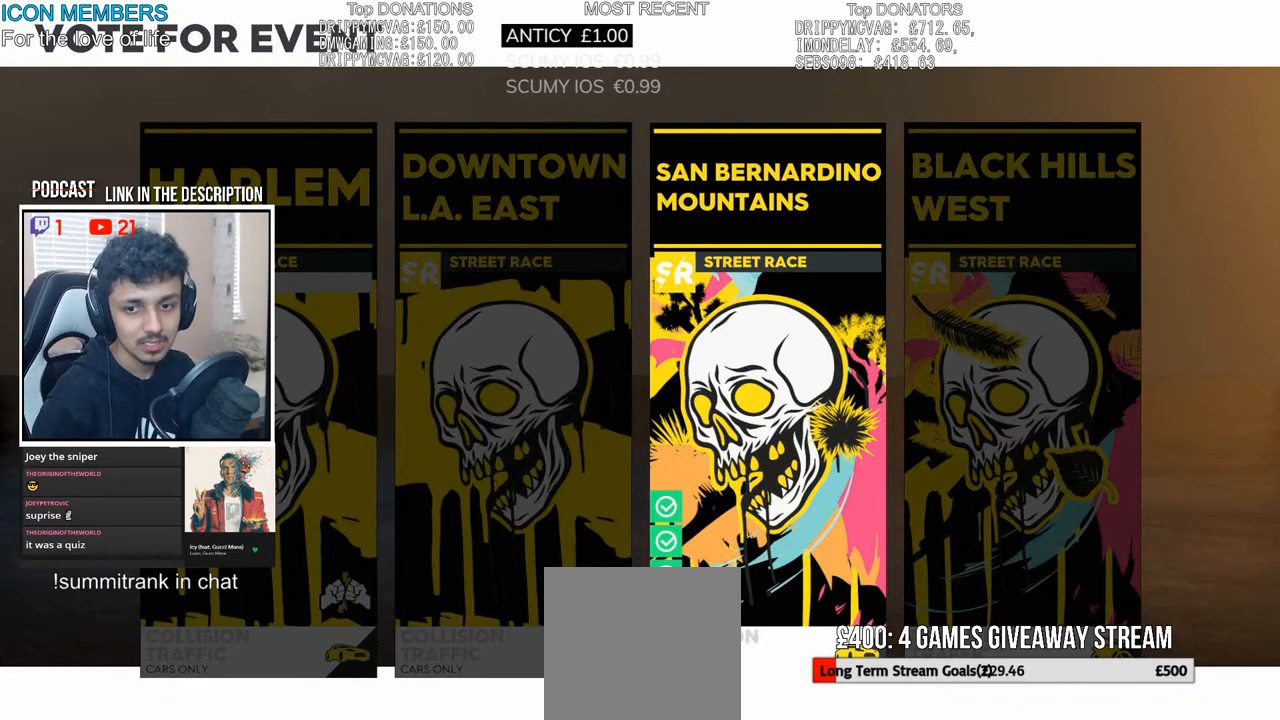
{"buttons": [], "left_stick": "left", "right_stick": "center", "events": [[350, "left_stick", "left"]]}
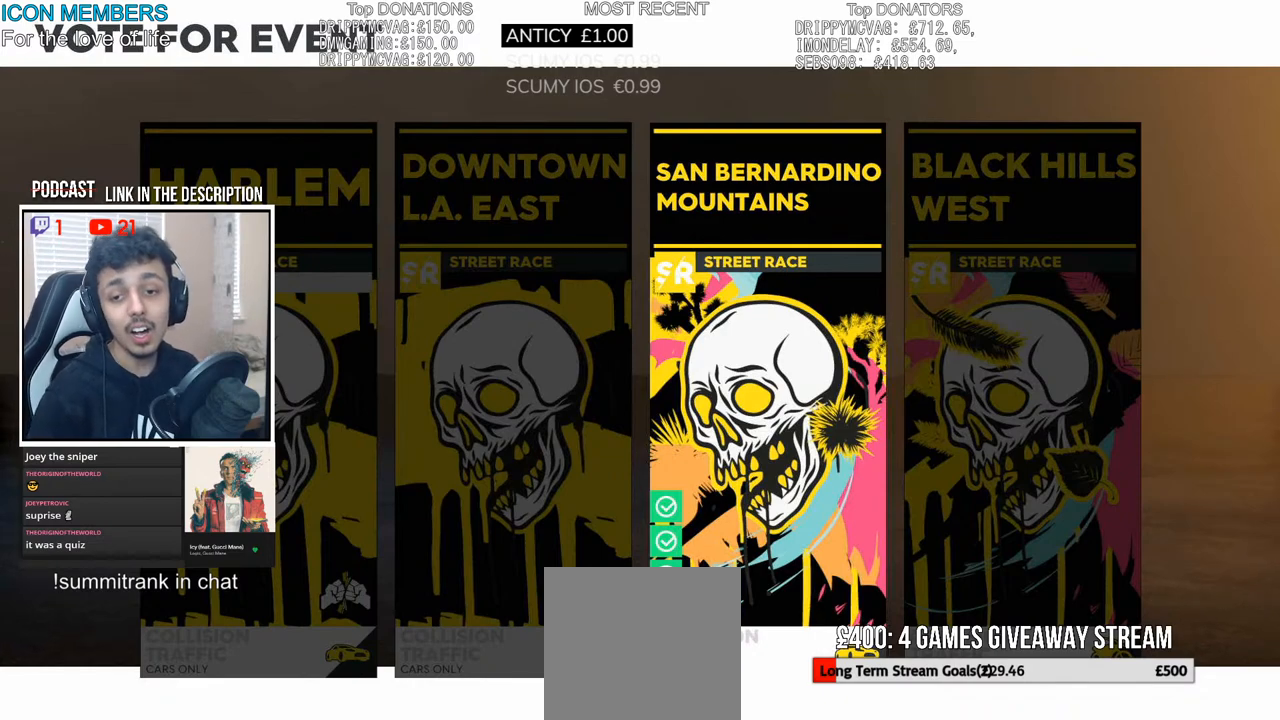
{"buttons": [], "left_stick": "center", "right_stick": "center", "events": [[17, "left_stick", "center"], [217, "left_stick", "up-left"], [500, "left_stick", "center"]]}